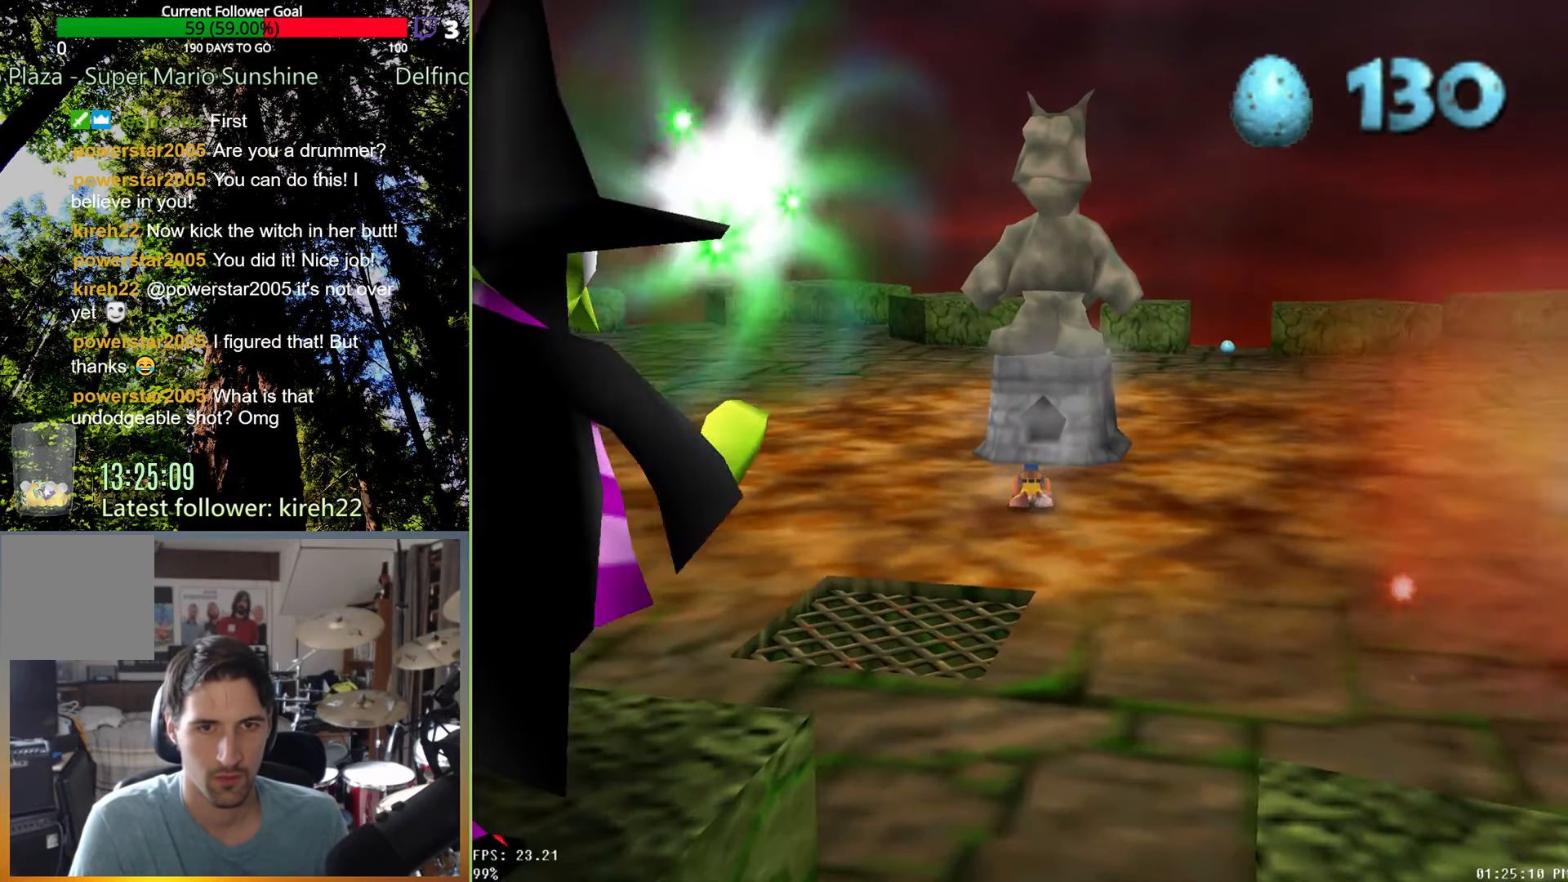
Gameplay with a controller (Xbox layout); each line is a JSON object with the inputs held at the frame after it. "events" lists button and stick changes between this image and that frame as [ms after this image, input, new state], when the widget could be followed in between. Not read: L3 R3.
{"buttons": ["R2"], "left_stick": "up", "right_stick": "right", "events": [[417, "right_stick", "right"]]}
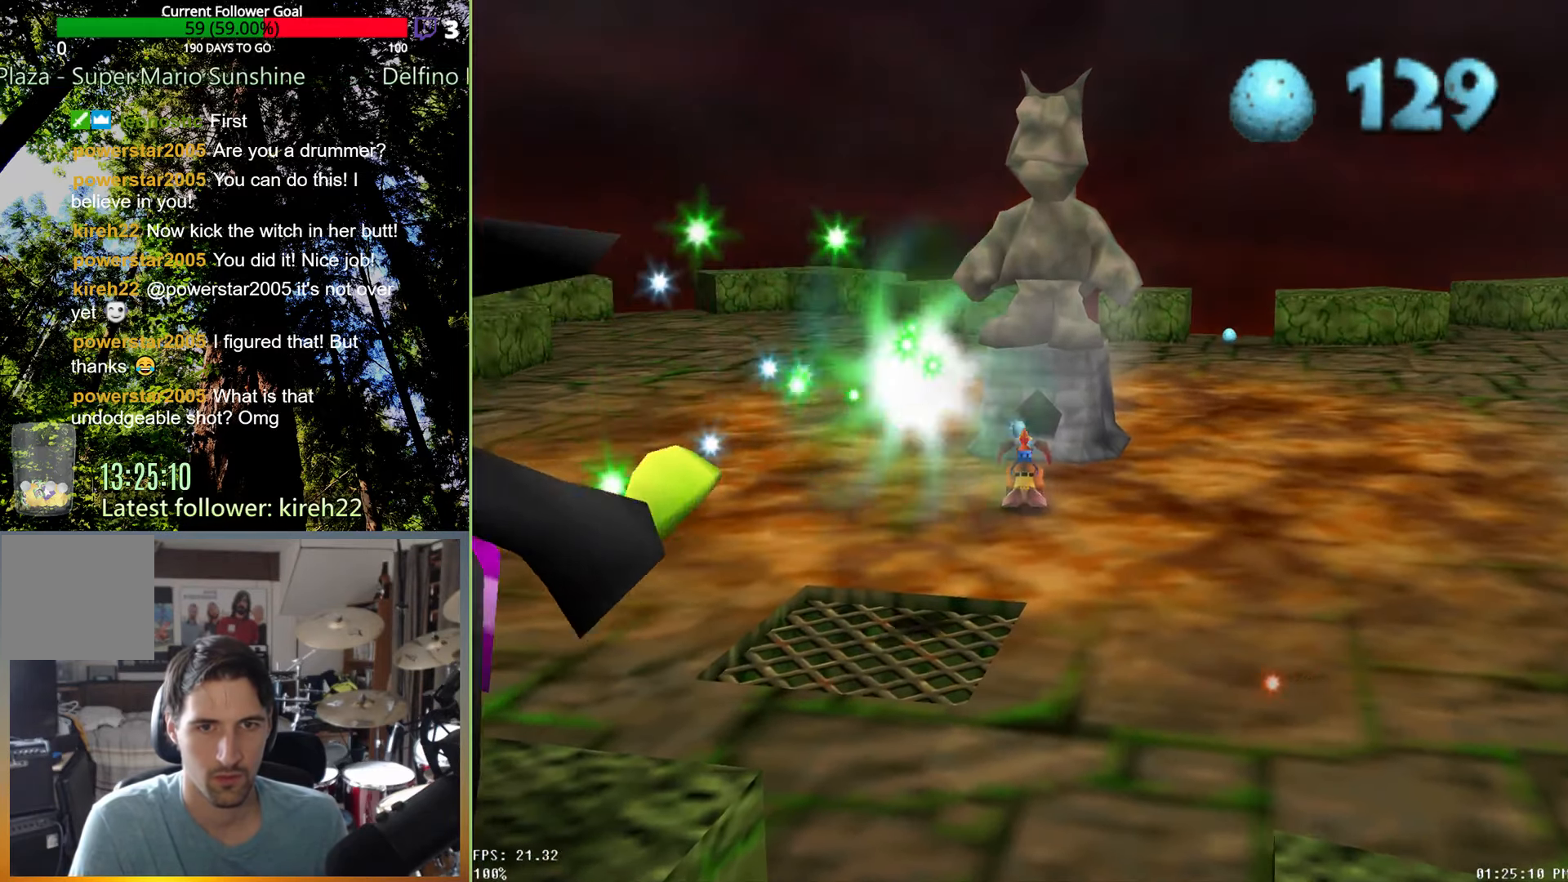
{"buttons": ["R2"], "left_stick": "up-right", "right_stick": "right", "events": [[42, "right_stick", "center"], [396, "left_stick", "up-right"], [438, "right_stick", "right"]]}
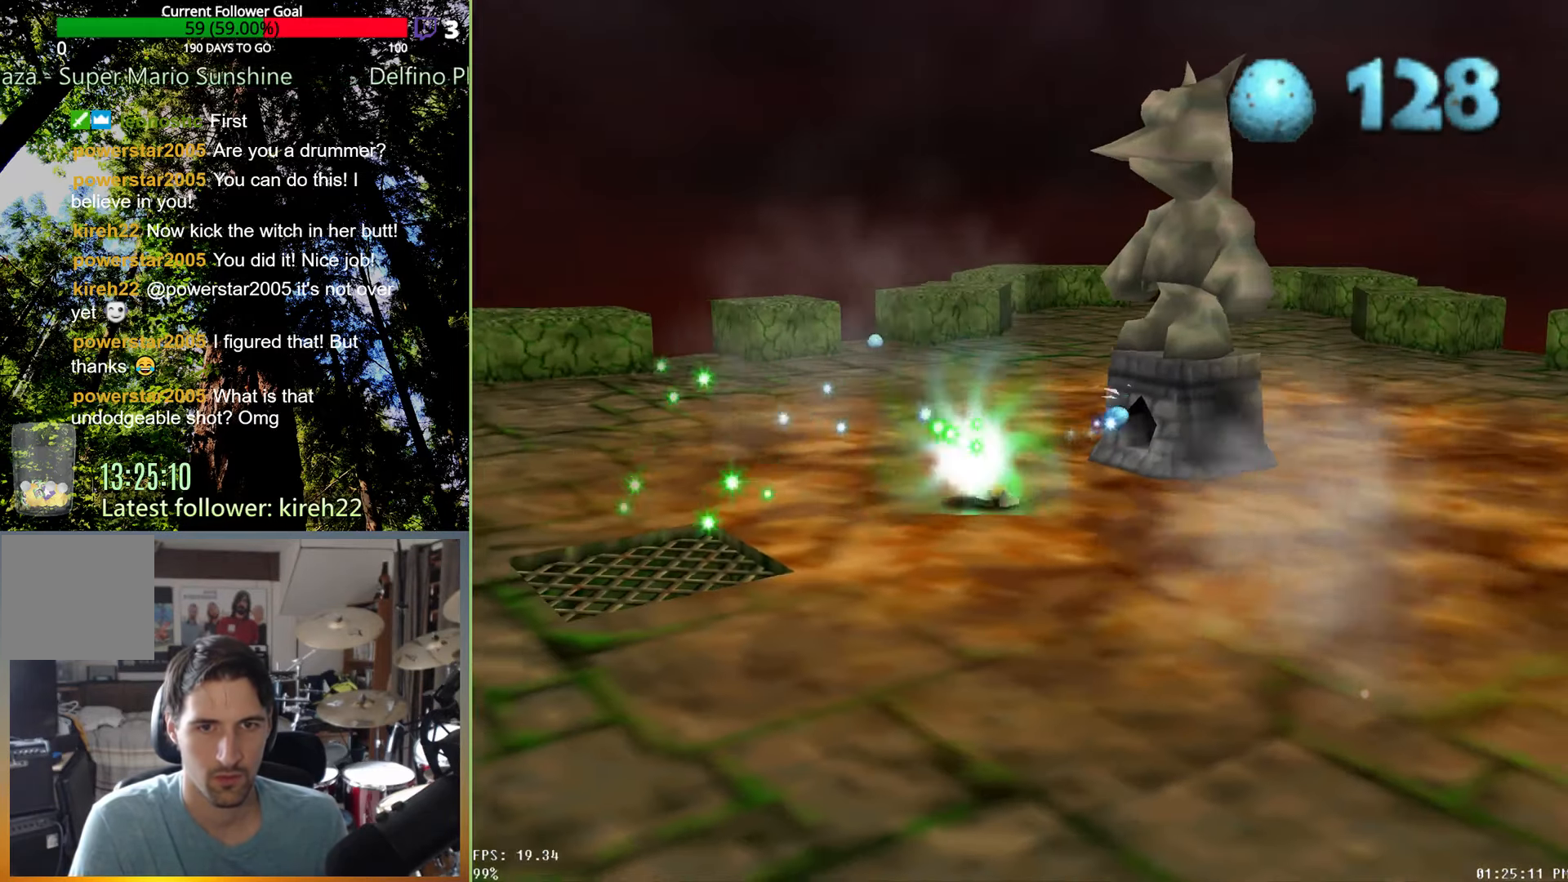
{"buttons": [], "left_stick": "center", "right_stick": "center", "events": [[42, "right_stick", "center"], [354, "R2", "up"], [396, "left_stick", "center"]]}
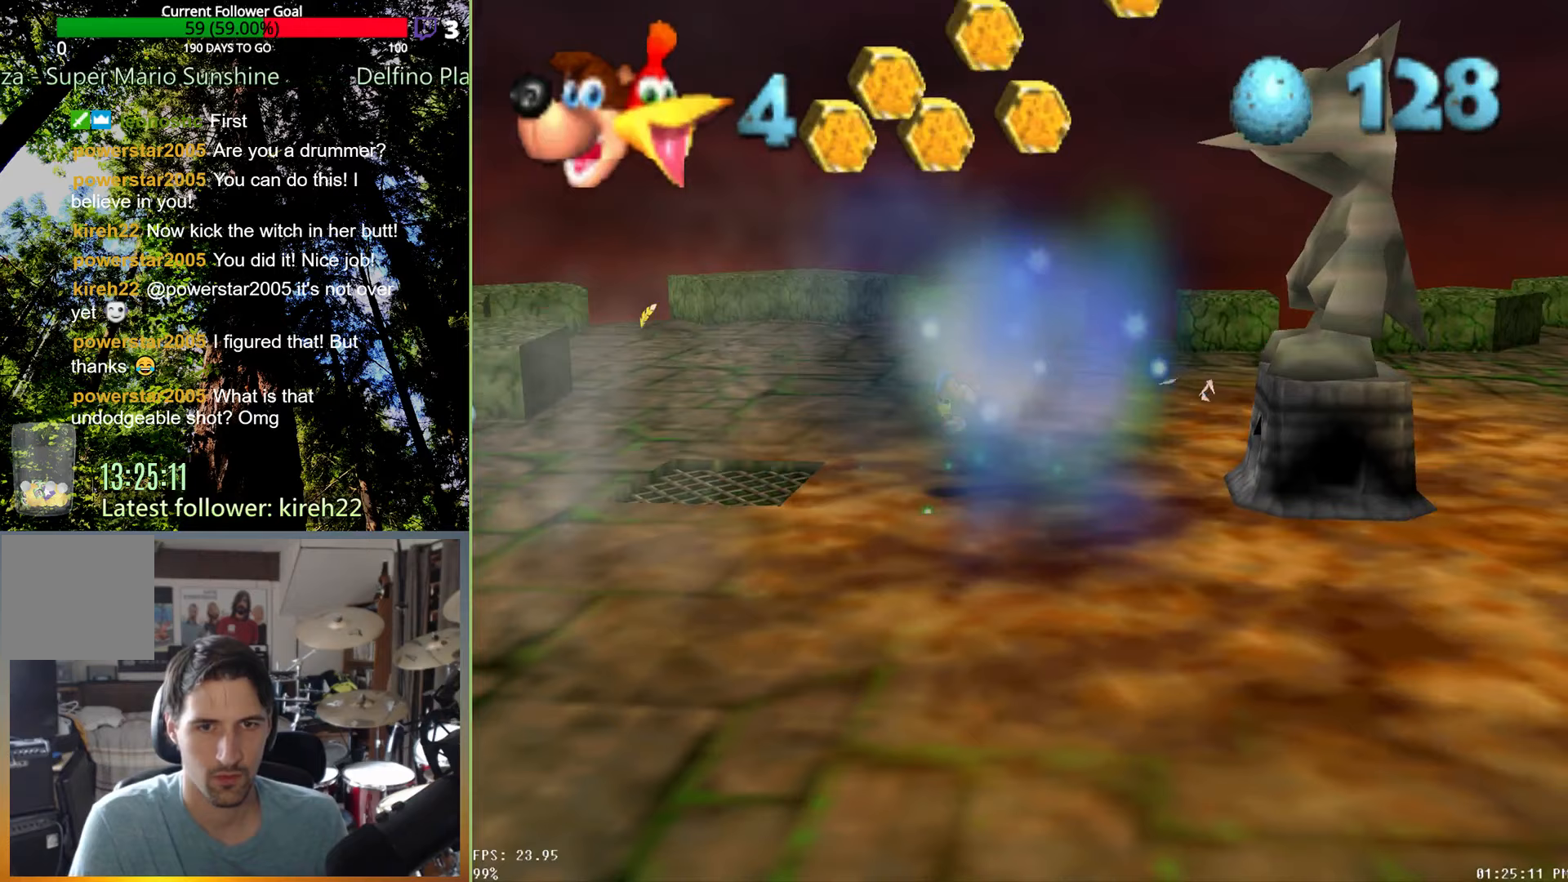
{"buttons": [], "left_stick": "up-right", "right_stick": "center", "events": [[125, "right_stick", "left"], [167, "left_stick", "right"], [250, "right_stick", "center"], [292, "left_stick", "up-right"], [354, "right_stick", "left"], [458, "right_stick", "center"]]}
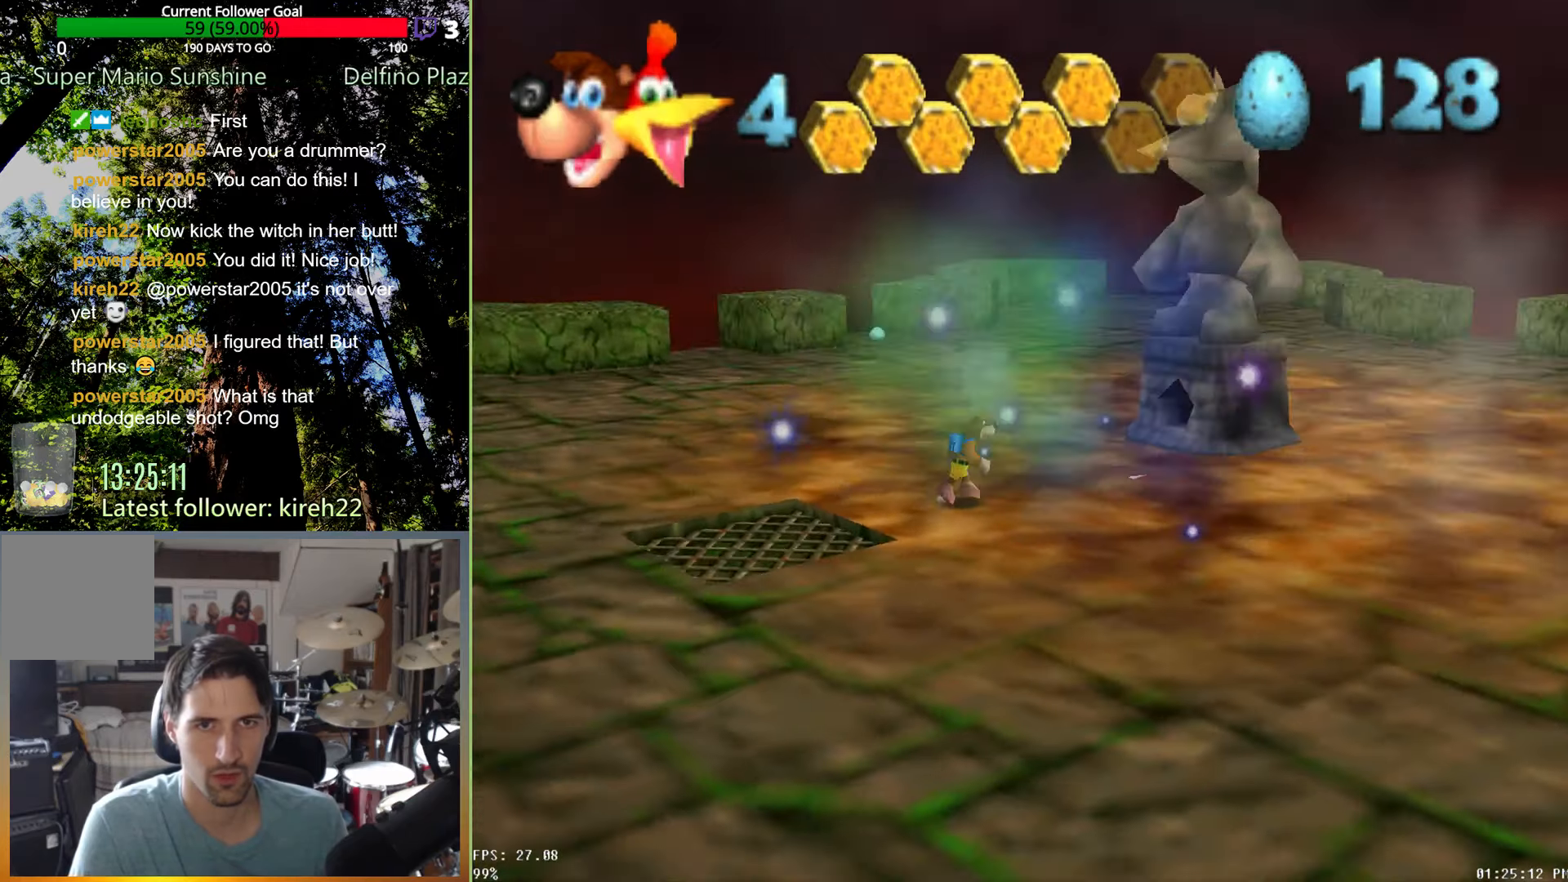
{"buttons": [], "left_stick": "up", "right_stick": "center", "events": [[313, "left_stick", "up"]]}
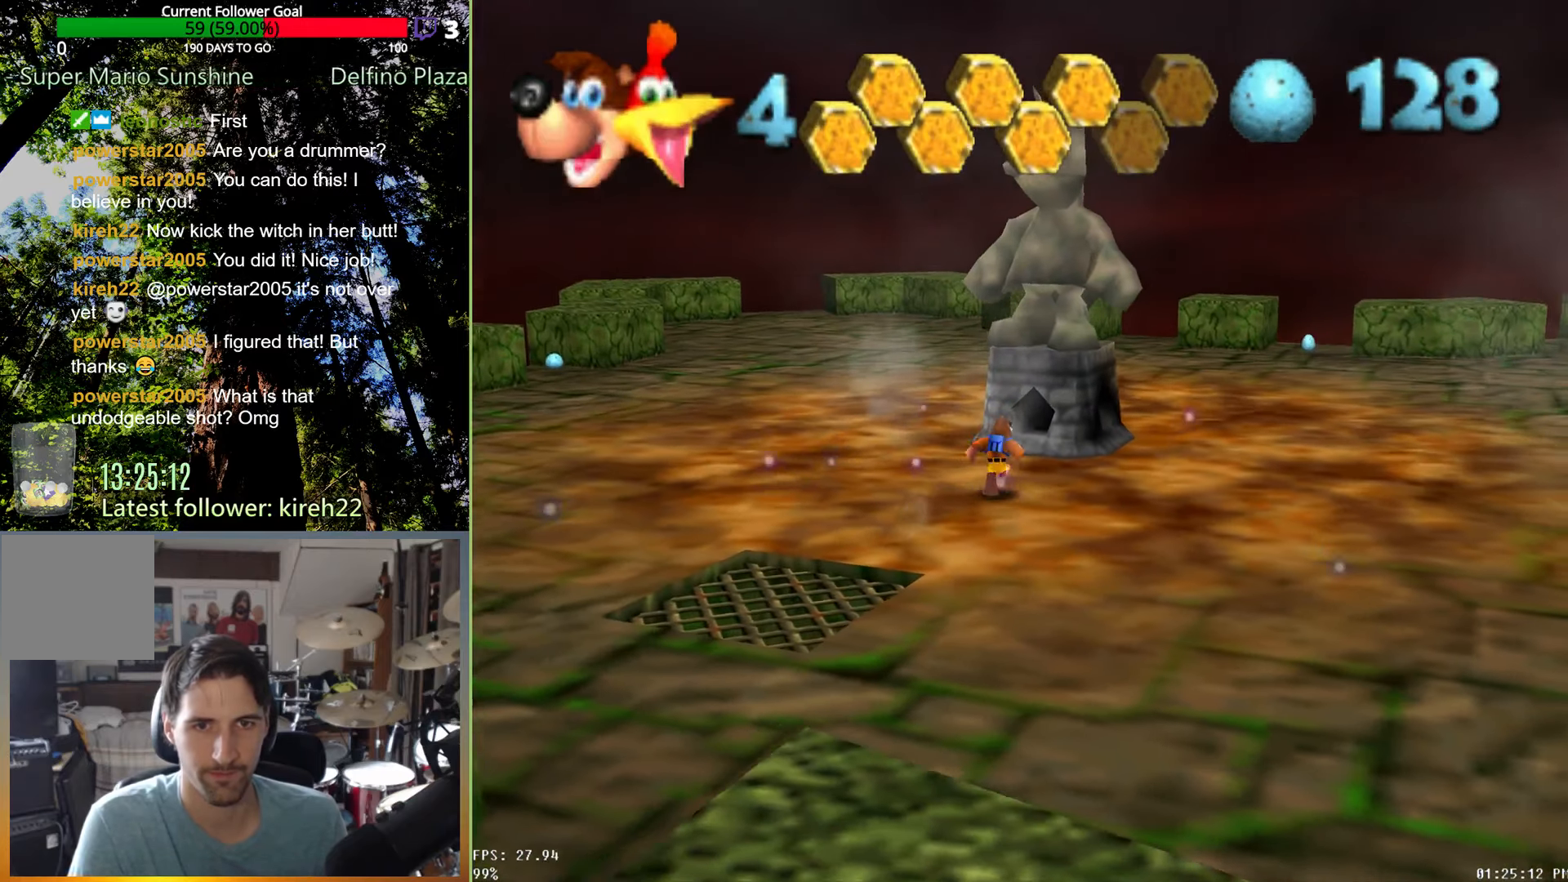
{"buttons": ["R2"], "left_stick": "up", "right_stick": "up", "events": [[104, "R2", "down"], [208, "right_stick", "up"]]}
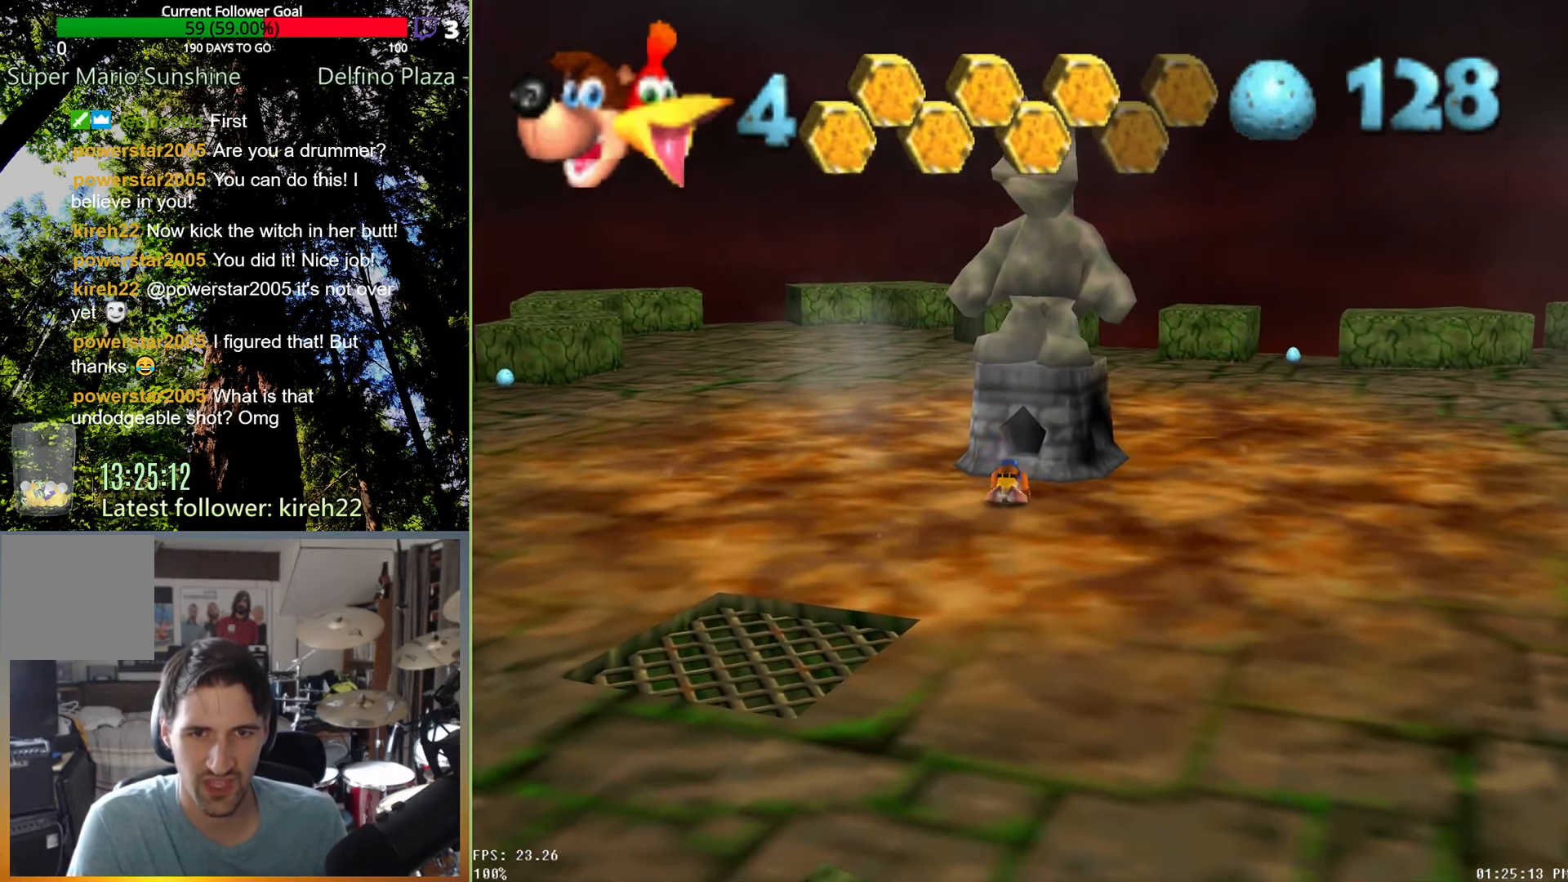
{"buttons": ["R2"], "left_stick": "up", "right_stick": "up", "events": [[208, "right_stick", "center"], [292, "right_stick", "up"], [396, "right_stick", "center"], [479, "right_stick", "up"]]}
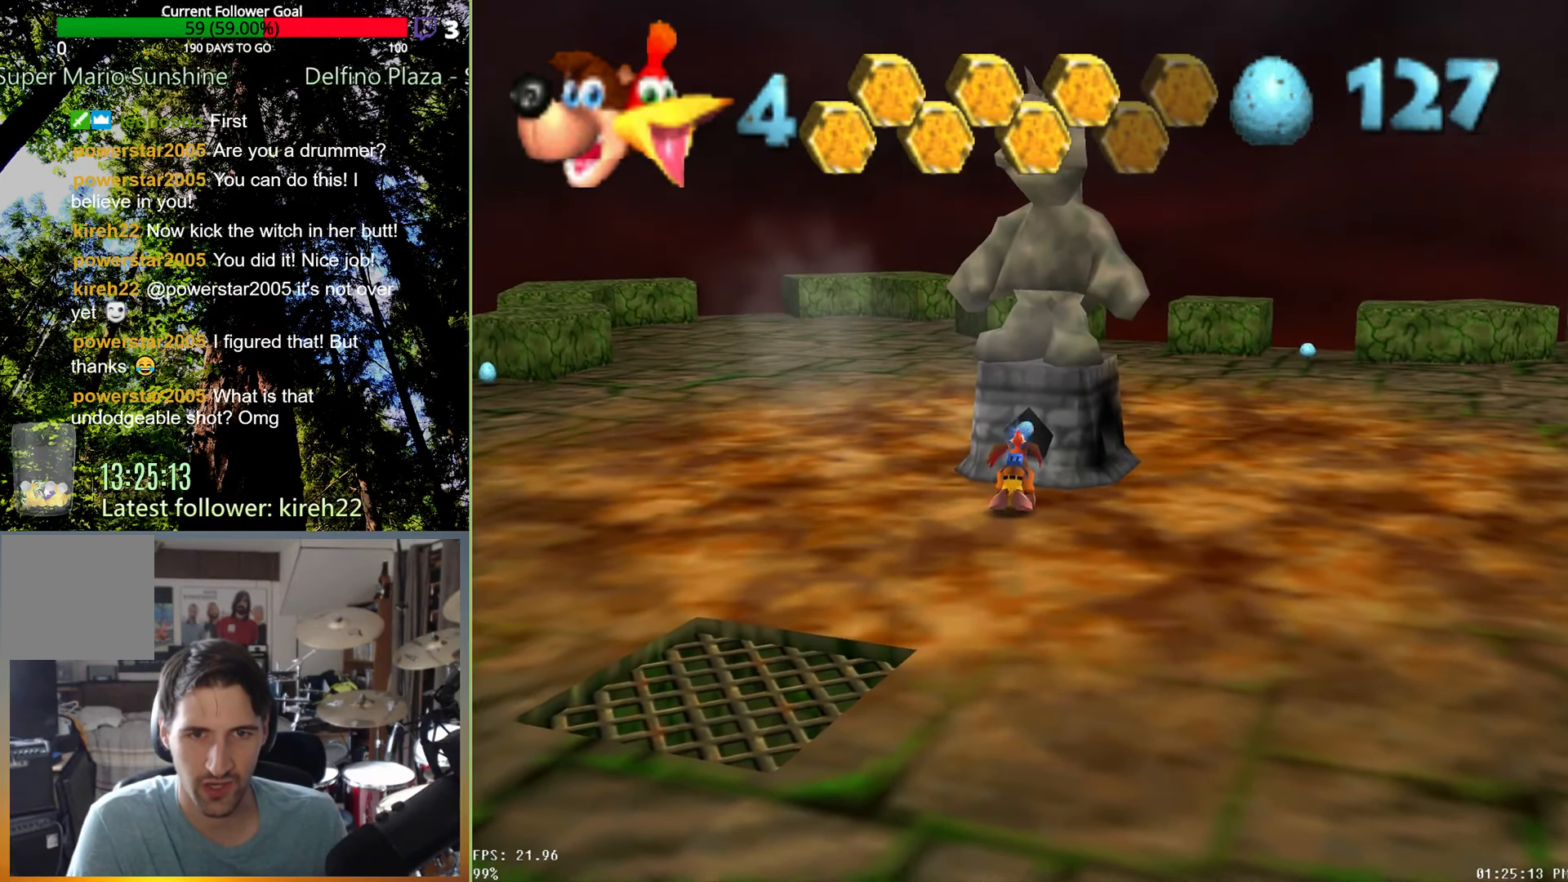
{"buttons": ["R2"], "left_stick": "up", "right_stick": "center", "events": [[63, "right_stick", "center"], [146, "right_stick", "up"], [271, "right_stick", "center"], [333, "right_stick", "up"], [458, "right_stick", "center"]]}
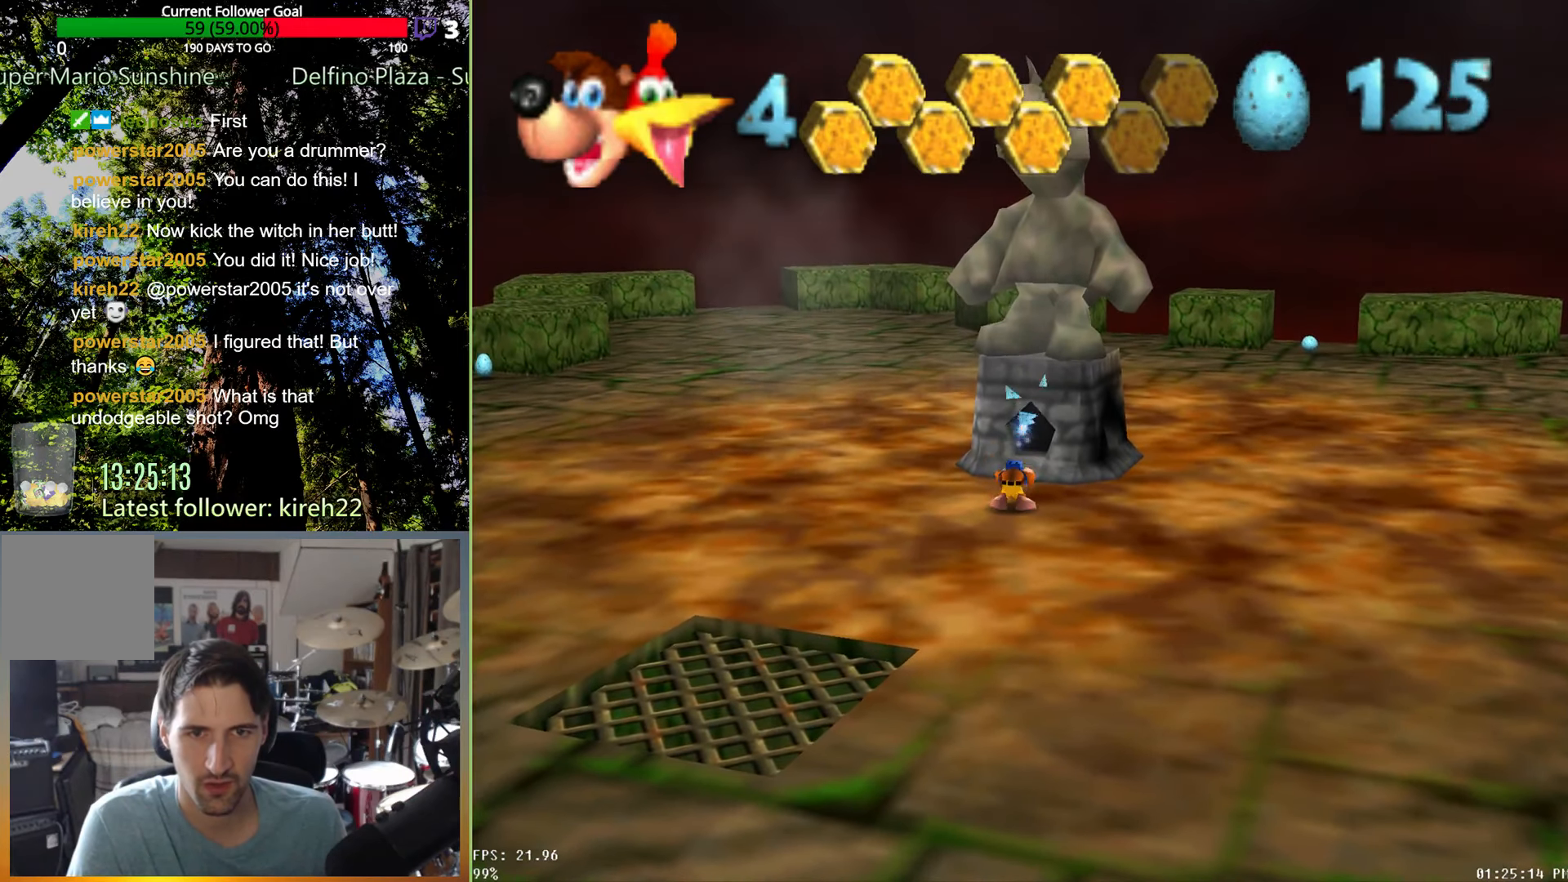
{"buttons": ["R2"], "left_stick": "up", "right_stick": "center", "events": [[21, "right_stick", "up"], [146, "right_stick", "center"], [208, "right_stick", "up"], [333, "right_stick", "center"], [396, "right_stick", "up"], [500, "right_stick", "center"]]}
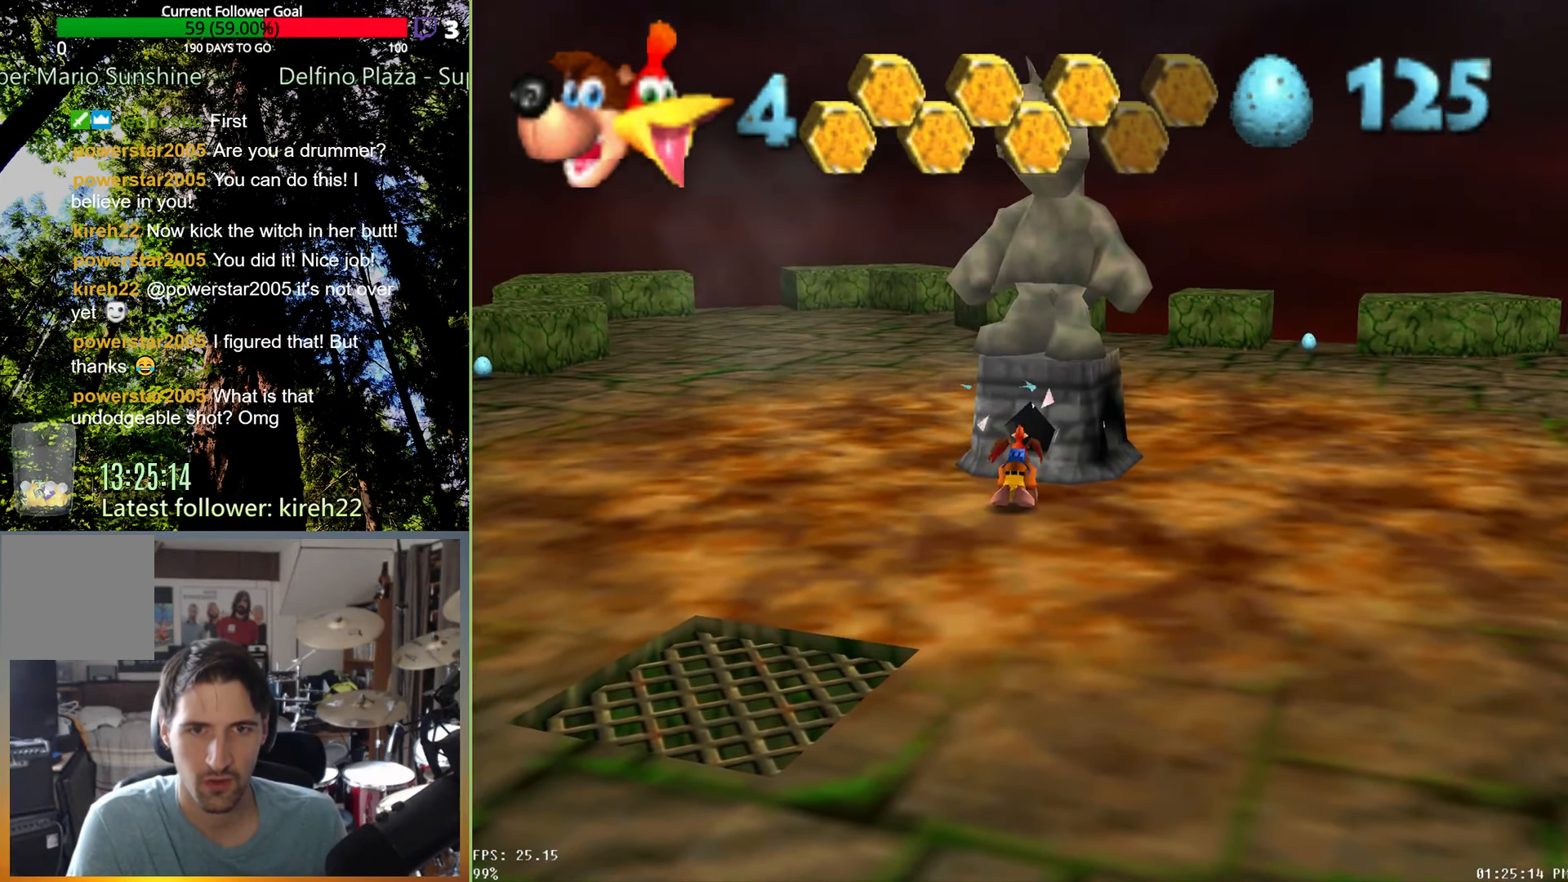
{"buttons": ["R2"], "left_stick": "up", "right_stick": "center", "events": [[104, "right_stick", "up"], [208, "right_stick", "center"], [313, "right_stick", "up"], [438, "right_stick", "center"]]}